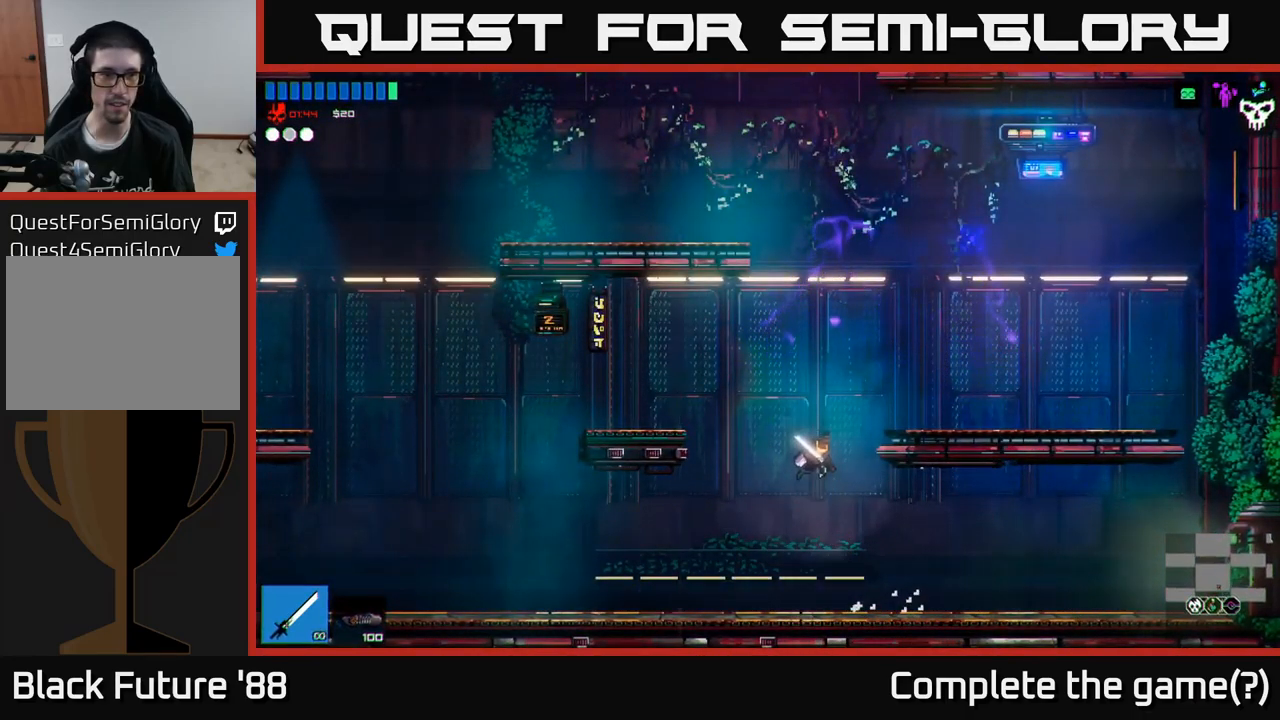
Gameplay with a controller (Xbox layout); each line is a JSON object with the inputs held at the frame after it. "events" lists button and stick changes between this image and that frame as [ms after this image, input, new state], when the widget could be followed in between.
{"buttons": [], "left_stick": "right", "right_stick": "left", "events": [[17, "A", "down"], [133, "A", "up"], [150, "right_stick", "up-left"], [233, "right_stick", "left"]]}
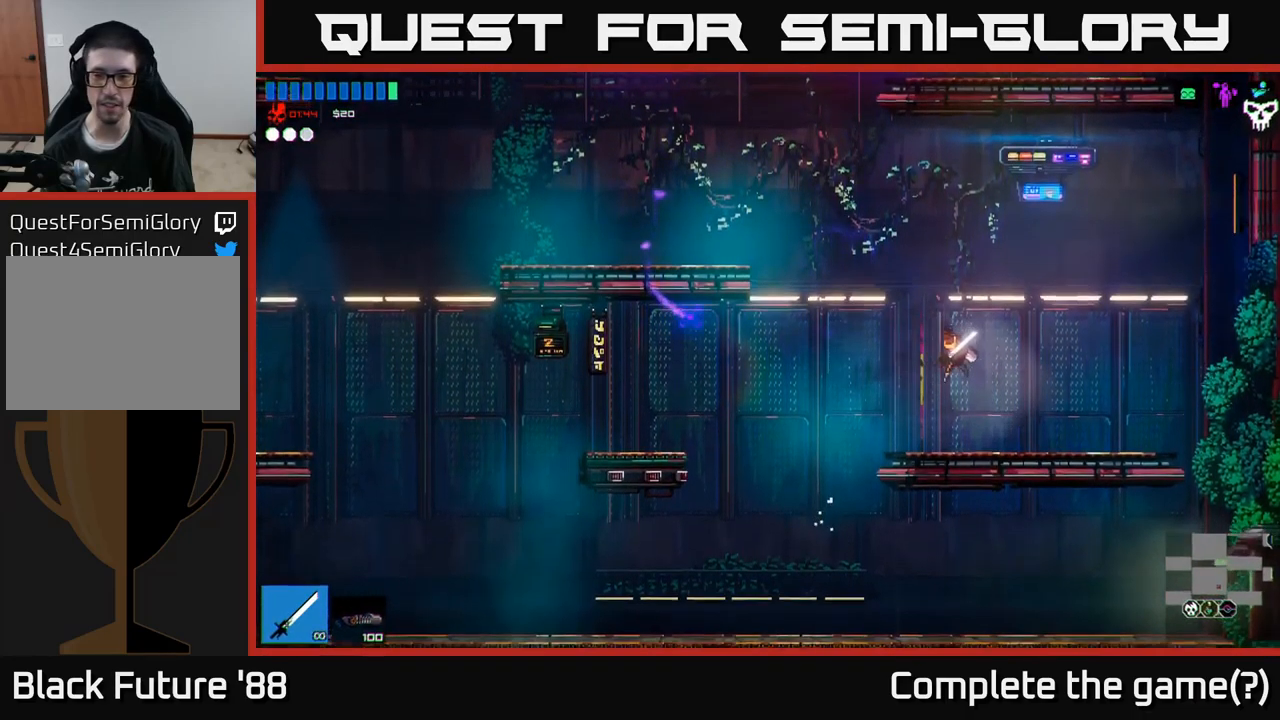
{"buttons": ["A"], "left_stick": "left", "right_stick": "up-left", "events": [[67, "left_stick", "left"], [100, "right_stick", "up-left"], [250, "A", "down"], [367, "A", "up"], [467, "A", "down"]]}
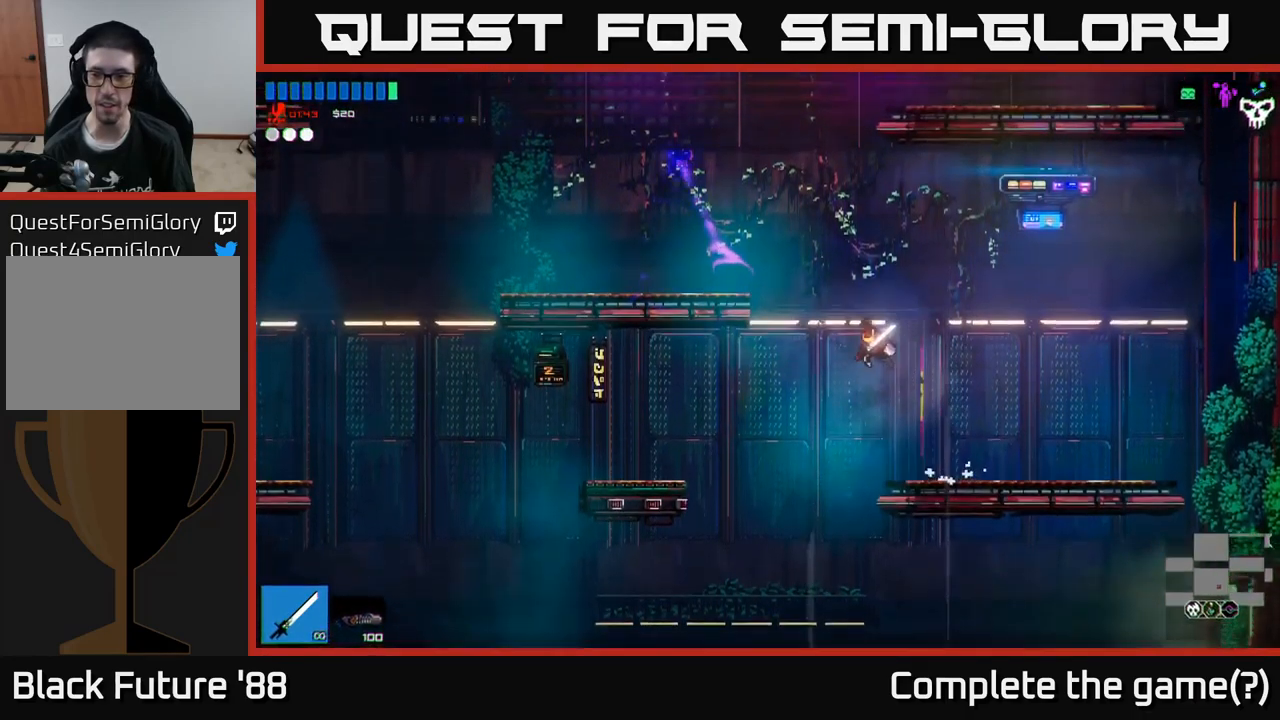
{"buttons": [], "left_stick": "left", "right_stick": "up-right", "events": [[133, "A", "up"], [200, "right_stick", "up"], [300, "right_stick", "up-right"]]}
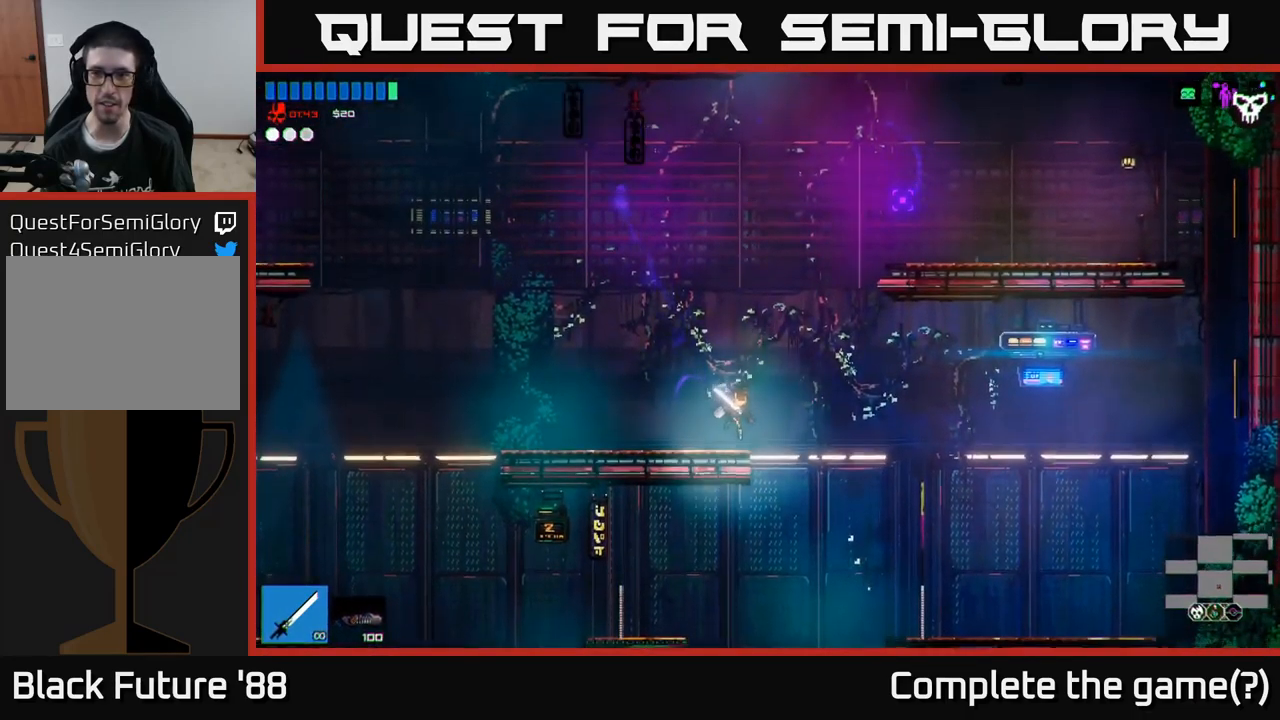
{"buttons": ["A"], "left_stick": "right", "right_stick": "up-right", "events": [[50, "left_stick", "right"], [167, "A", "down"], [283, "A", "up"], [367, "A", "down"]]}
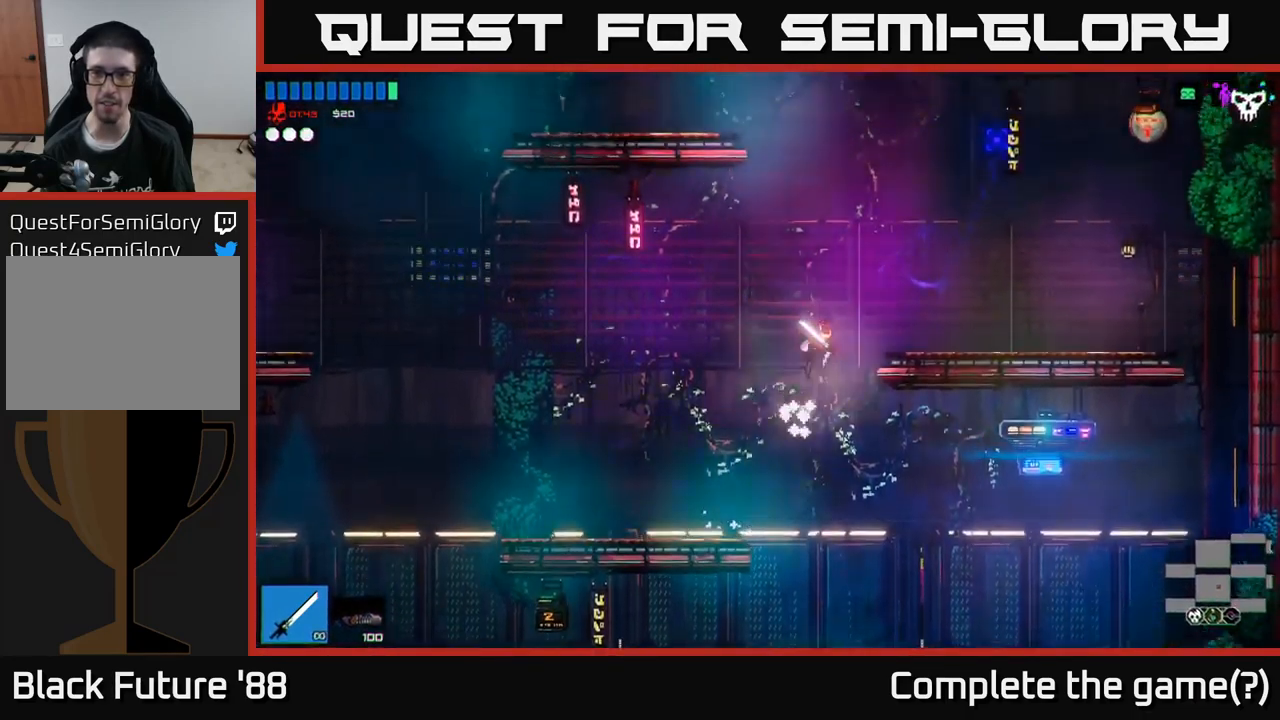
{"buttons": [], "left_stick": "right", "right_stick": "up", "events": [[17, "A", "up"], [417, "right_stick", "up"]]}
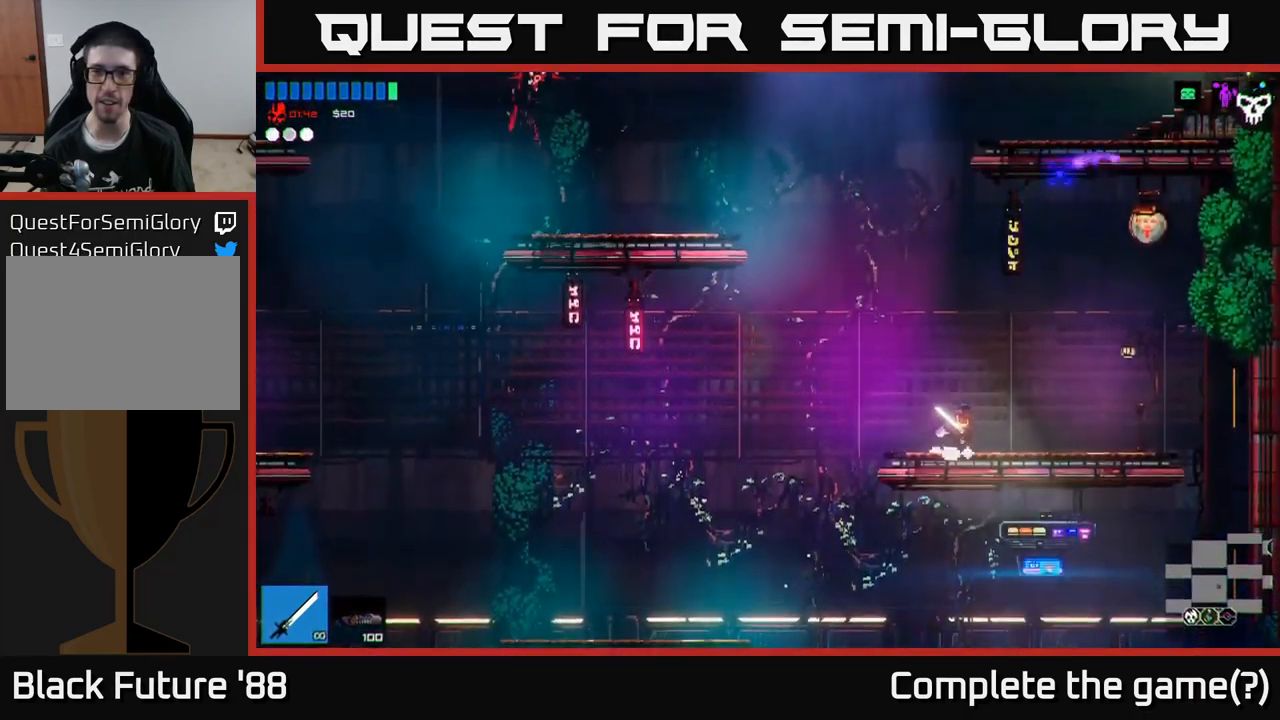
{"buttons": [], "left_stick": "up-right", "right_stick": "up", "events": [[17, "left_stick", "left"], [33, "A", "down"], [167, "A", "up"], [233, "L1", "down"], [250, "left_stick", "up"], [417, "L1", "up"], [450, "left_stick", "up-right"]]}
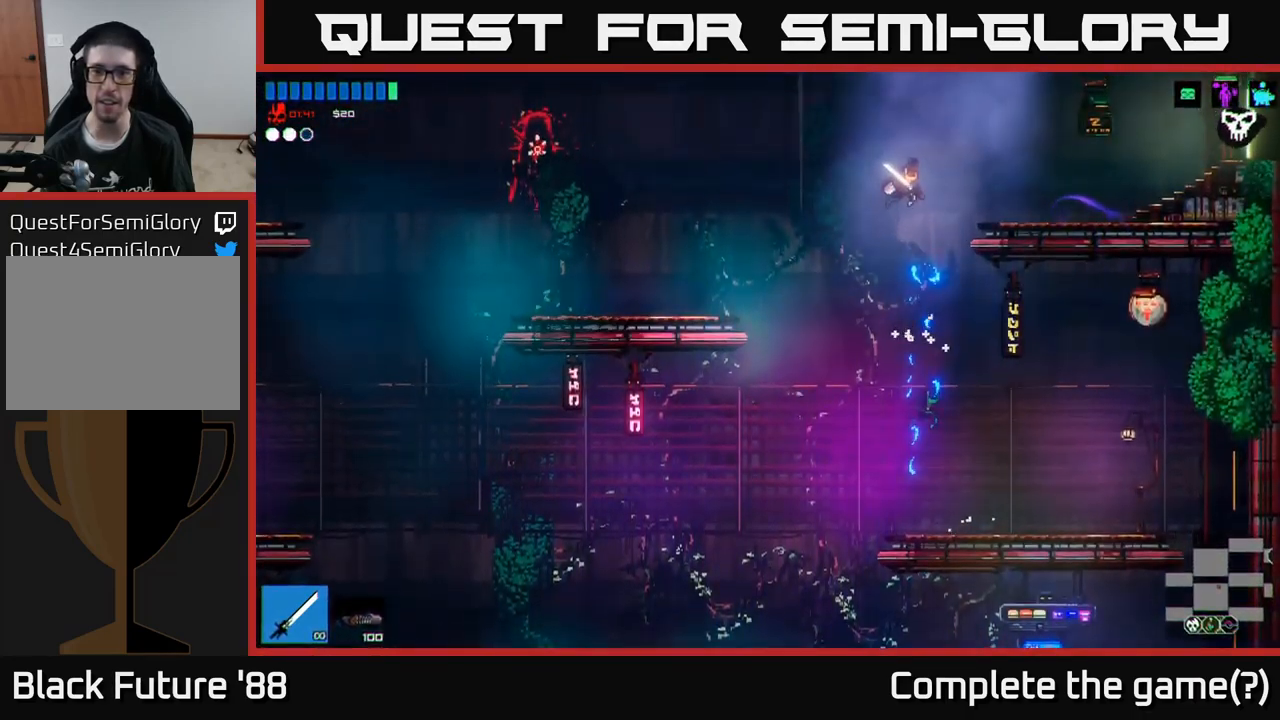
{"buttons": [], "left_stick": "right", "right_stick": "up-right", "events": [[33, "right_stick", "up-right"], [50, "A", "down"], [50, "left_stick", "right"], [150, "A", "up"]]}
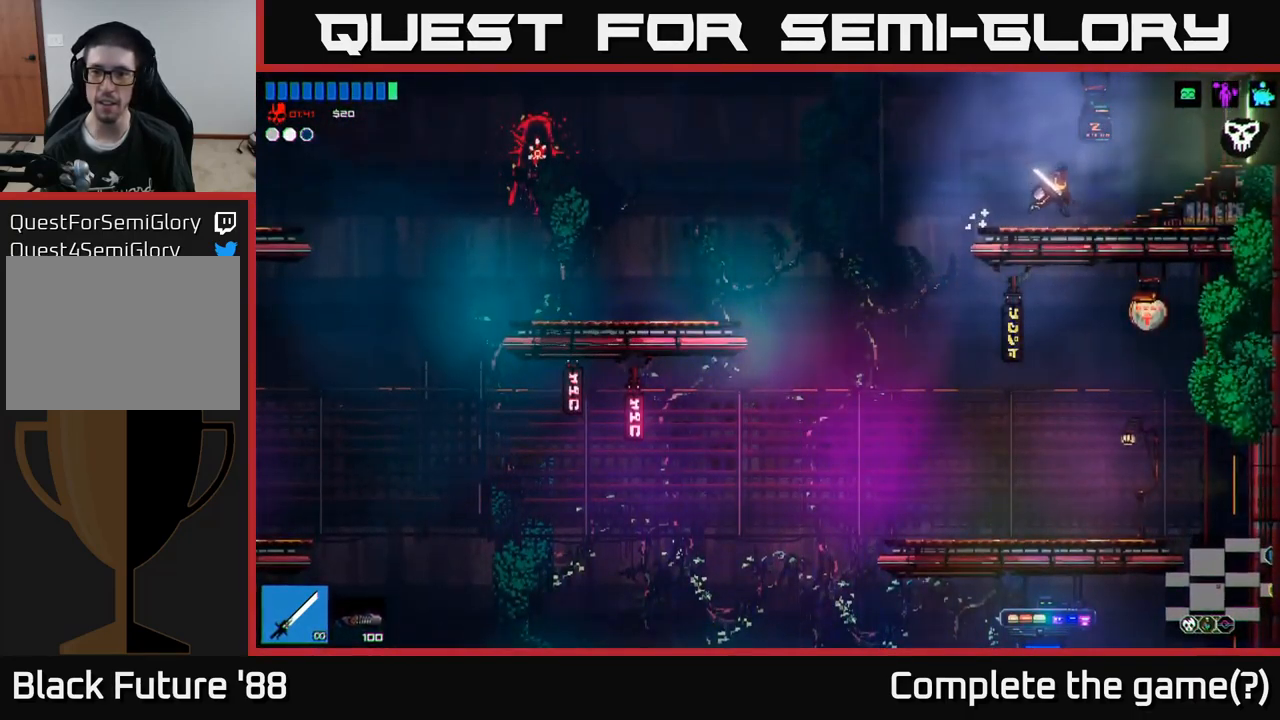
{"buttons": [], "left_stick": "right", "right_stick": "right", "events": [[200, "right_stick", "right"]]}
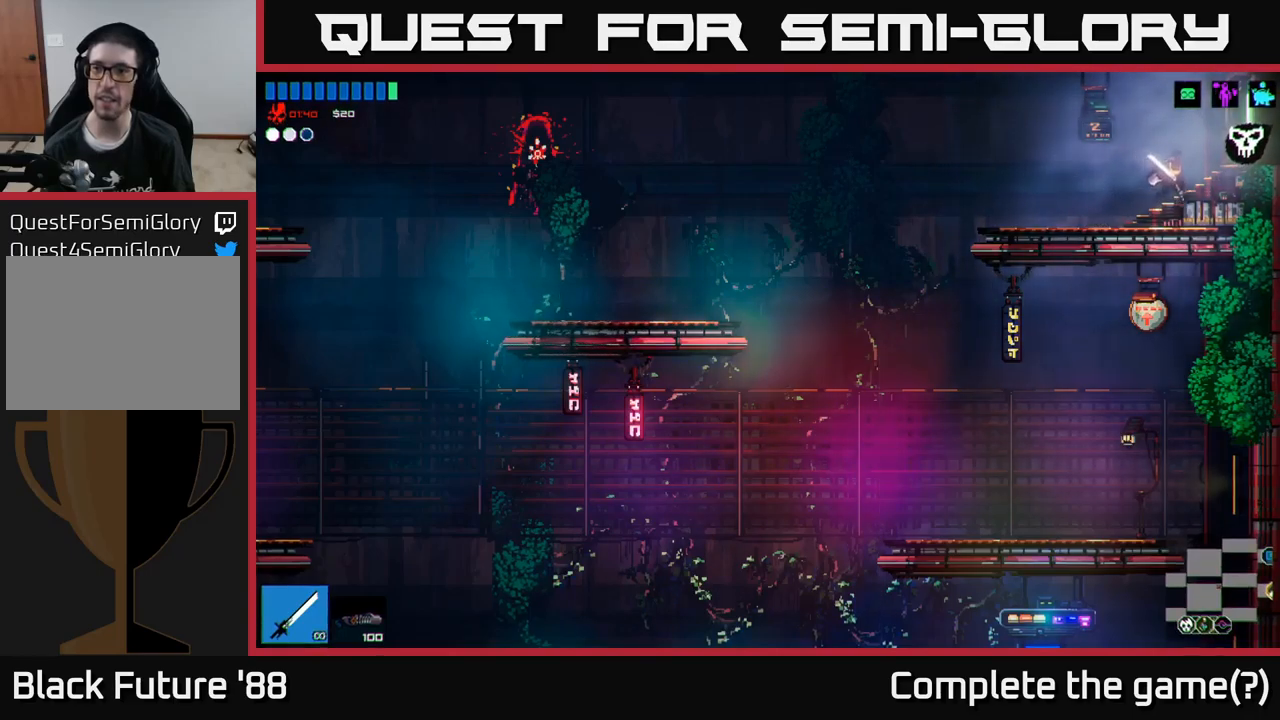
{"buttons": [], "left_stick": "right", "right_stick": "right", "events": []}
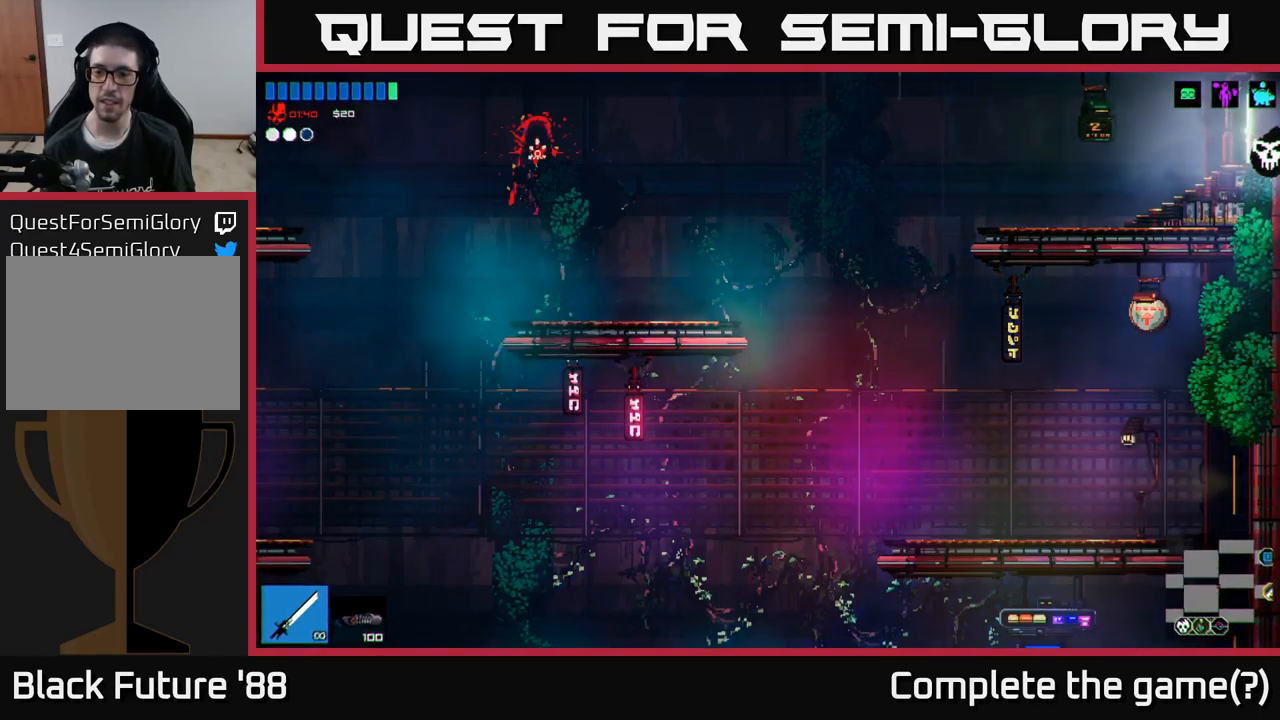
{"buttons": [], "left_stick": "right", "right_stick": "right", "events": []}
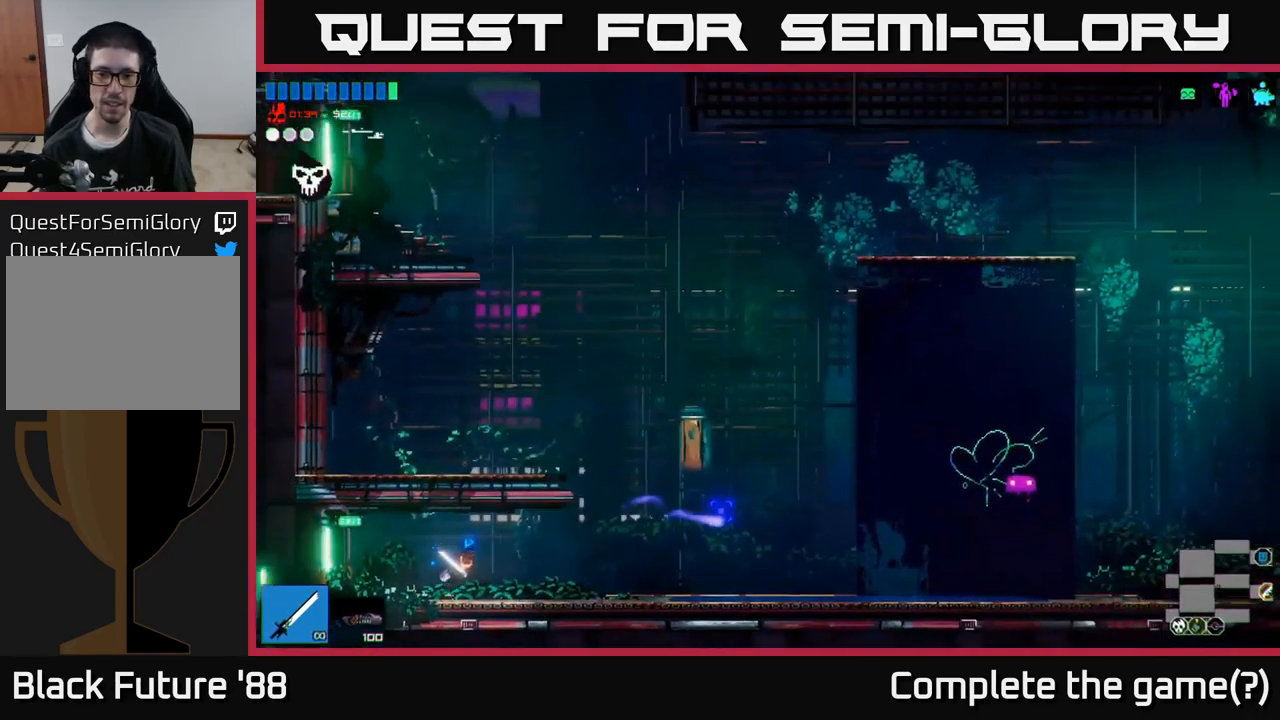
{"buttons": [], "left_stick": "right", "right_stick": "right", "events": []}
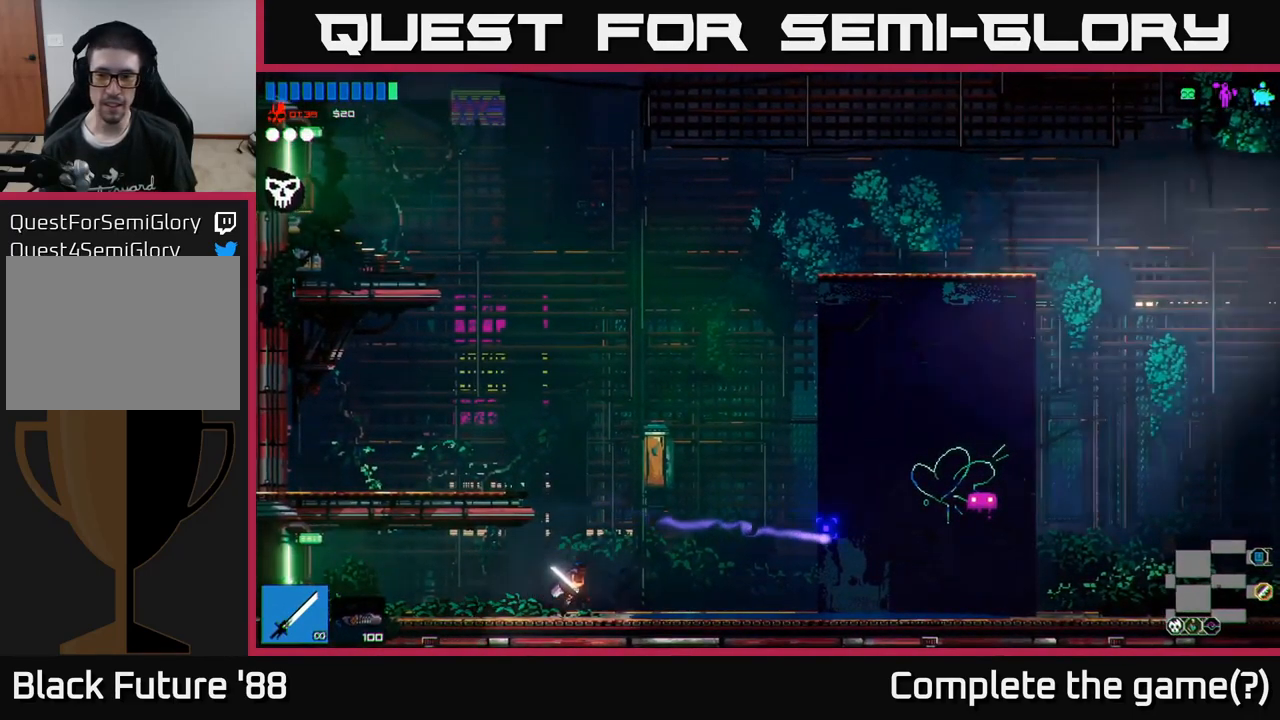
{"buttons": [], "left_stick": "up-left", "right_stick": "right", "events": [[200, "A", "down"], [200, "left_stick", "up-left"], [450, "A", "up"]]}
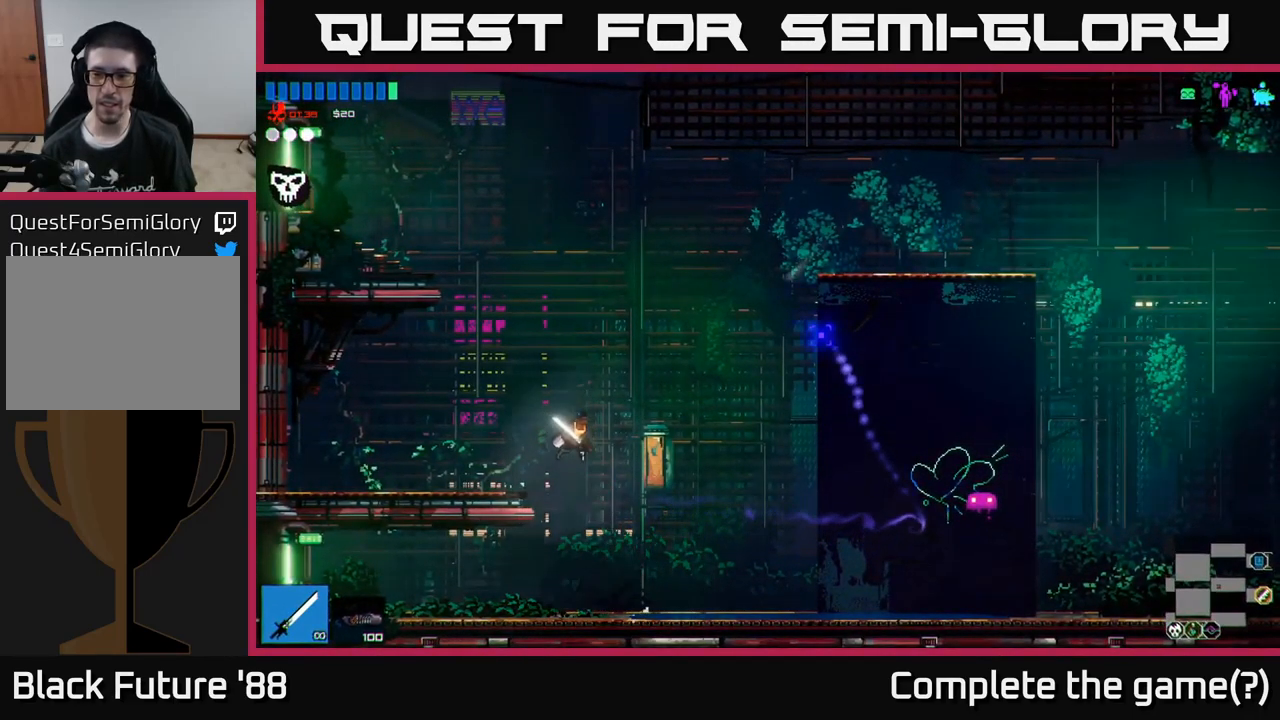
{"buttons": ["A"], "left_stick": "left", "right_stick": "up-right", "events": [[17, "left_stick", "right"], [184, "left_stick", "left"], [217, "A", "down"], [250, "right_stick", "up-right"]]}
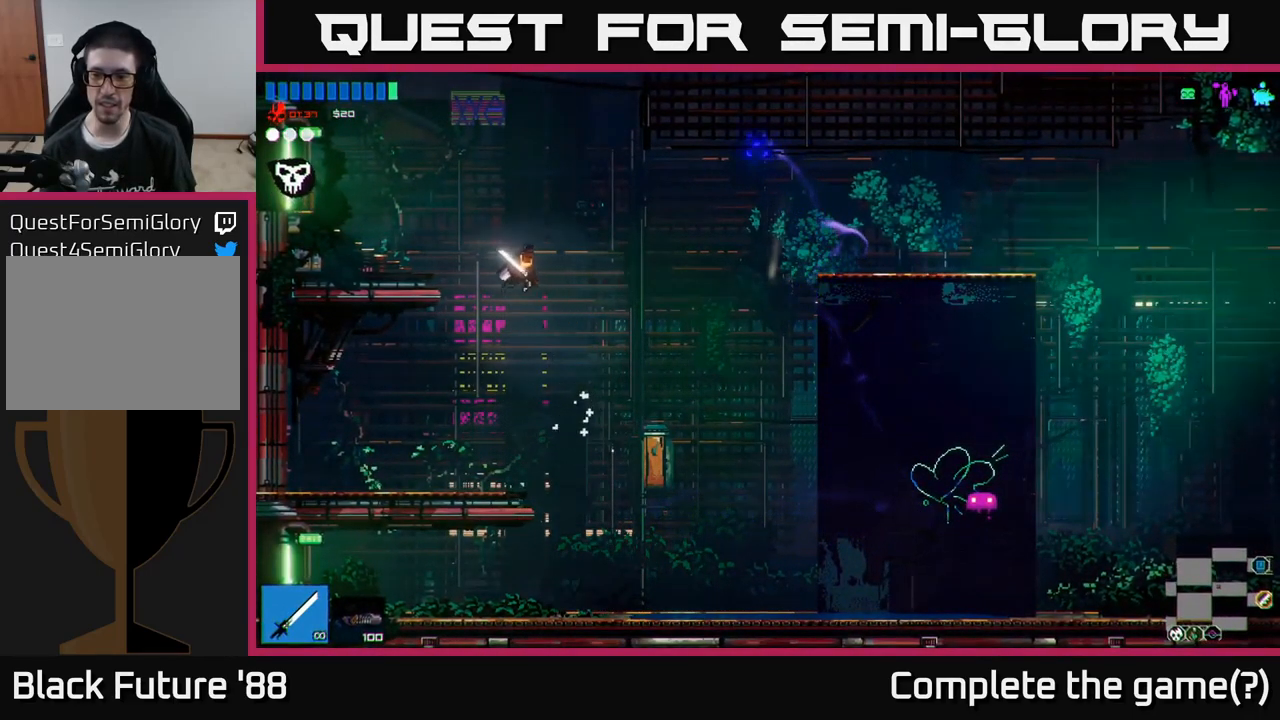
{"buttons": [], "left_stick": "left", "right_stick": "up-right", "events": [[100, "left_stick", "up-left"], [117, "A", "up"], [200, "L1", "down"], [350, "L1", "up"], [467, "left_stick", "left"]]}
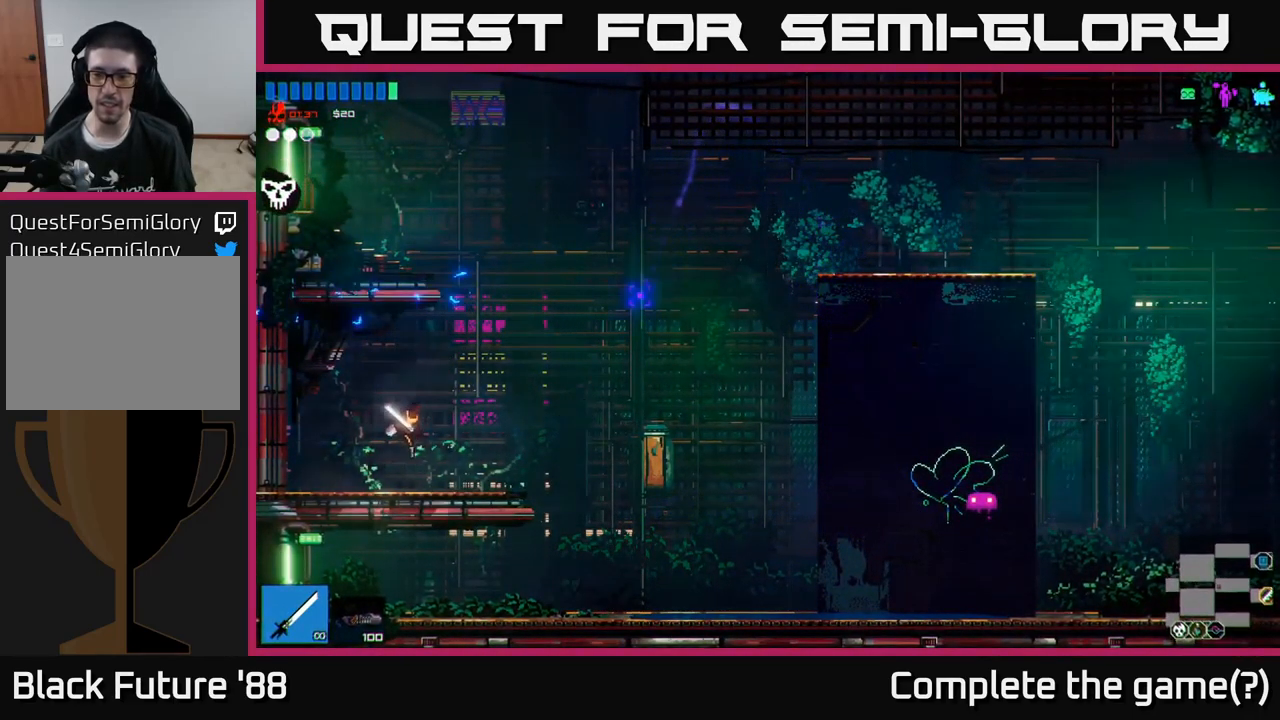
{"buttons": [], "left_stick": "right", "right_stick": "up-right", "events": [[167, "left_stick", "up"], [234, "left_stick", "right"]]}
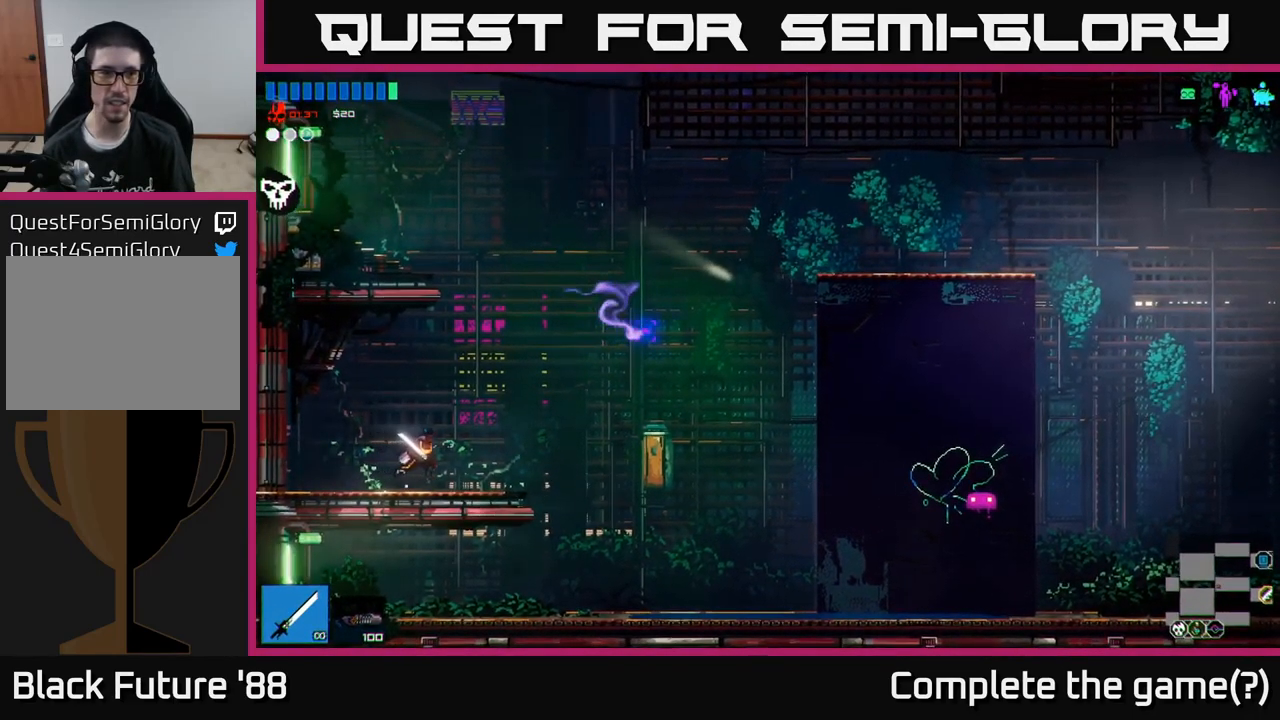
{"buttons": ["A"], "left_stick": "left", "right_stick": "up-right", "events": [[67, "A", "down"], [267, "left_stick", "up"], [284, "A", "up"], [317, "left_stick", "up-left"], [400, "A", "down"], [417, "left_stick", "left"]]}
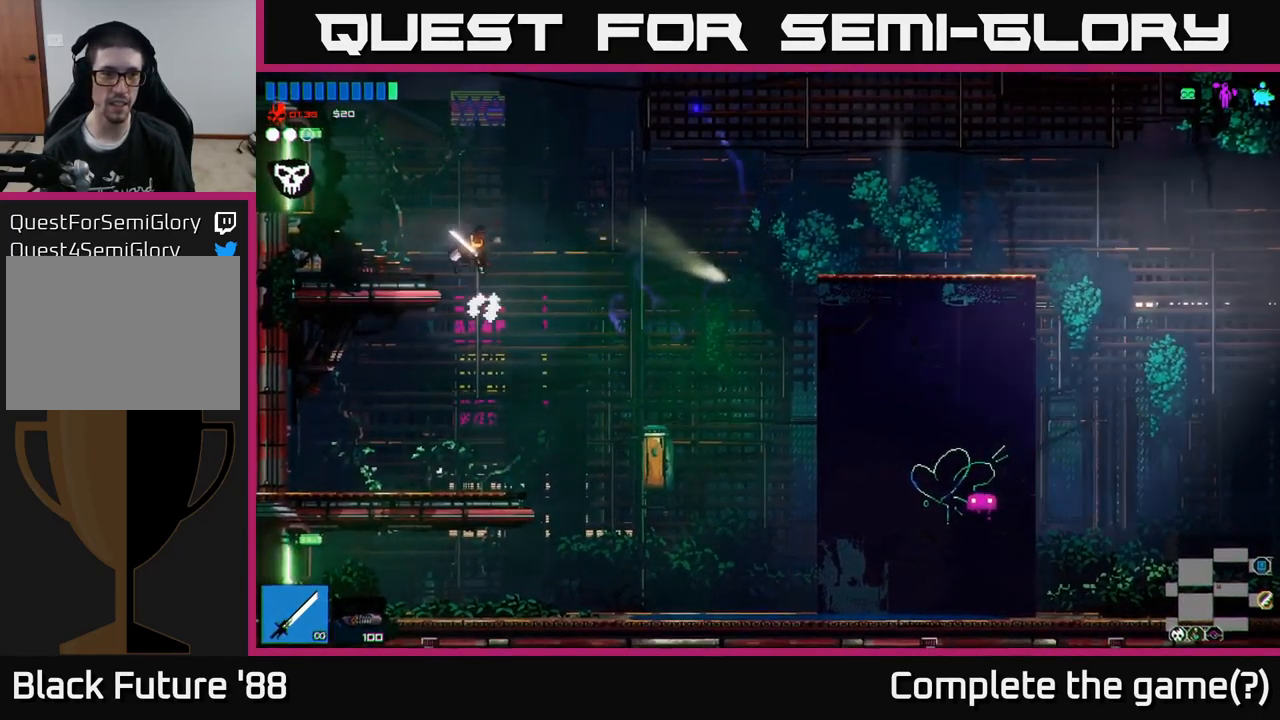
{"buttons": [], "left_stick": "left", "right_stick": "up-right", "events": [[17, "A", "up"], [67, "L1", "down"], [184, "L1", "up"]]}
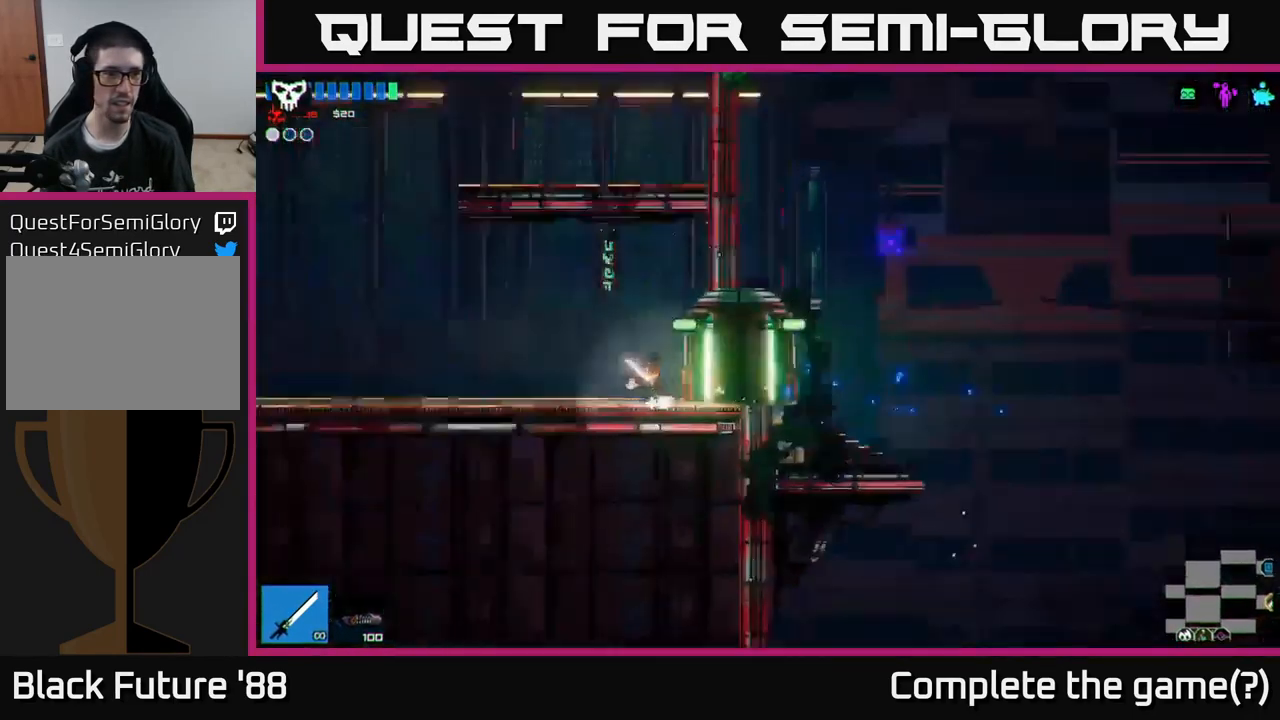
{"buttons": [], "left_stick": "left", "right_stick": "up-right", "events": []}
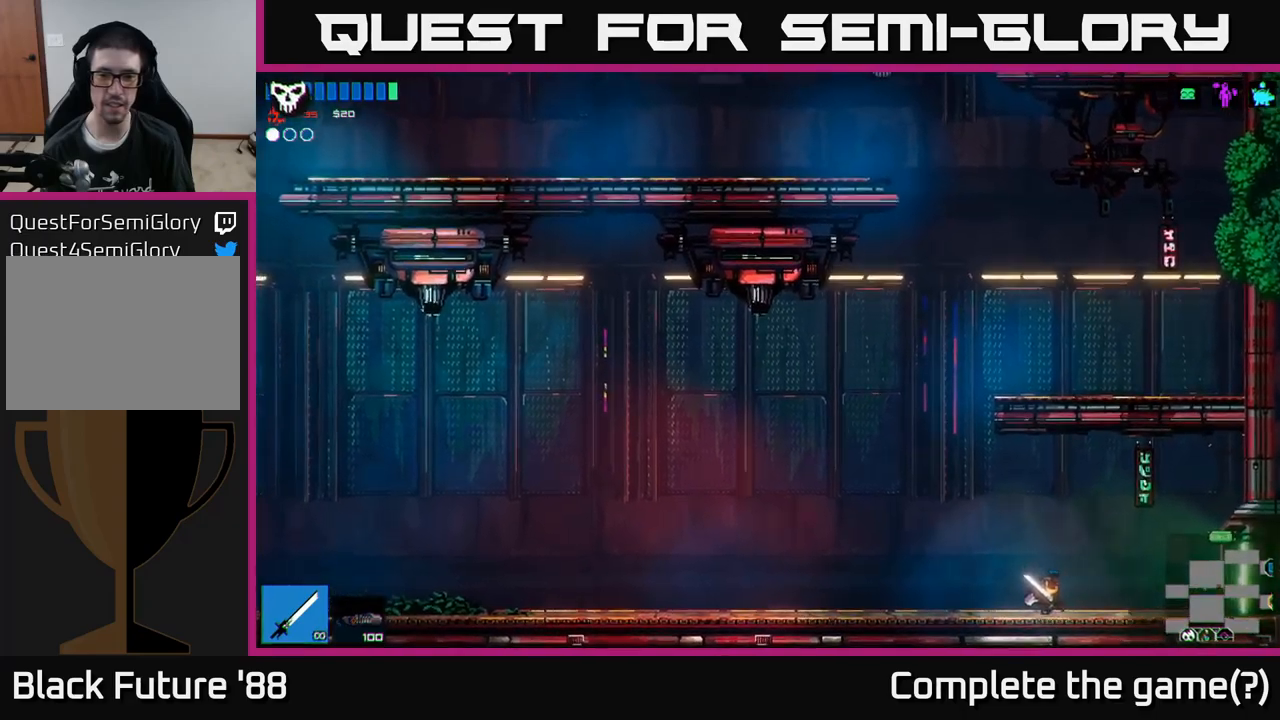
{"buttons": [], "left_stick": "up-left", "right_stick": "up-right", "events": [[250, "A", "down"], [433, "left_stick", "up-left"], [450, "A", "up"]]}
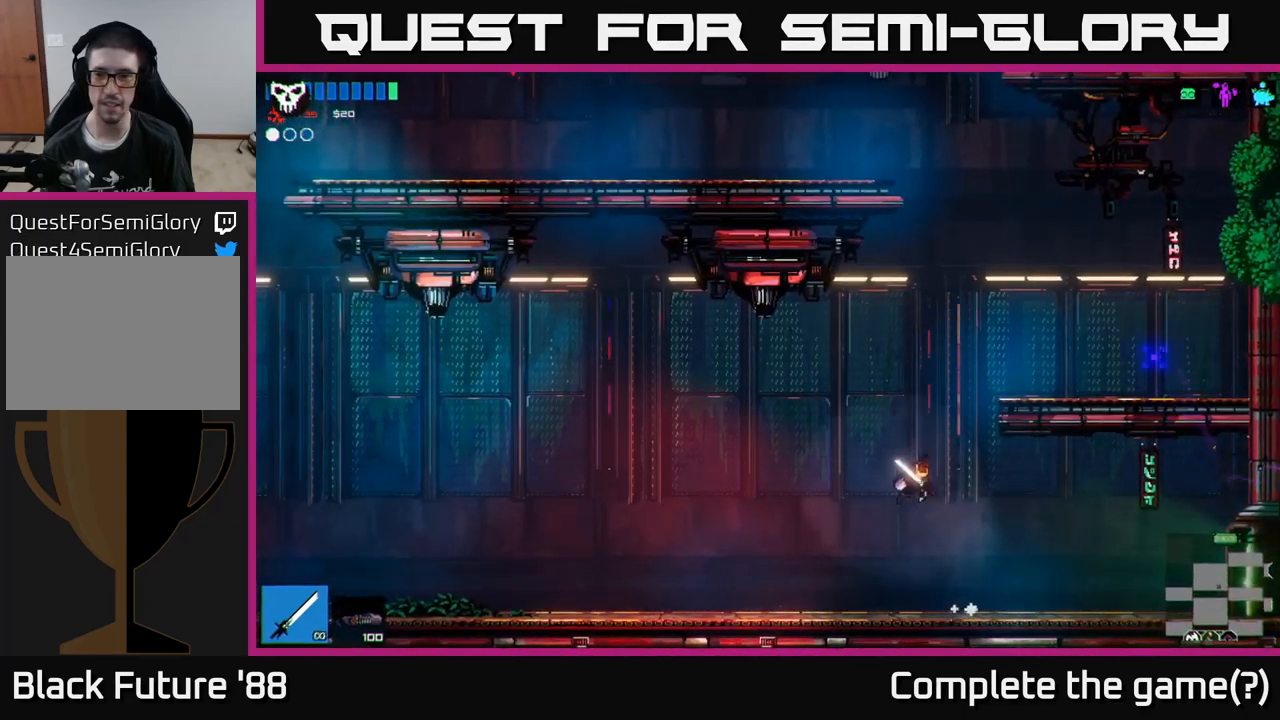
{"buttons": ["L1"], "left_stick": "up", "right_stick": "up-right", "events": [[117, "left_stick", "up-right"], [217, "A", "down"], [283, "left_stick", "up"], [367, "A", "up"], [417, "L1", "down"]]}
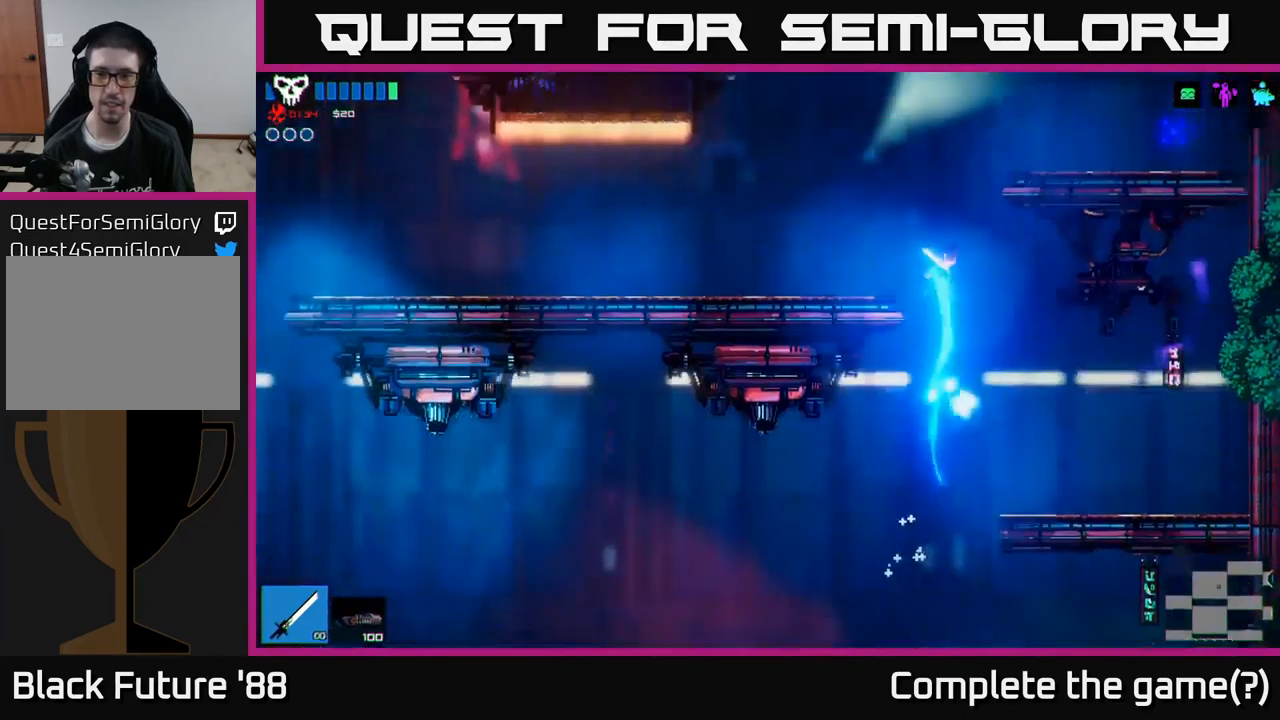
{"buttons": [], "left_stick": "left", "right_stick": "up-right", "events": [[67, "L1", "up"], [117, "A", "down"], [117, "left_stick", "left"], [300, "A", "up"]]}
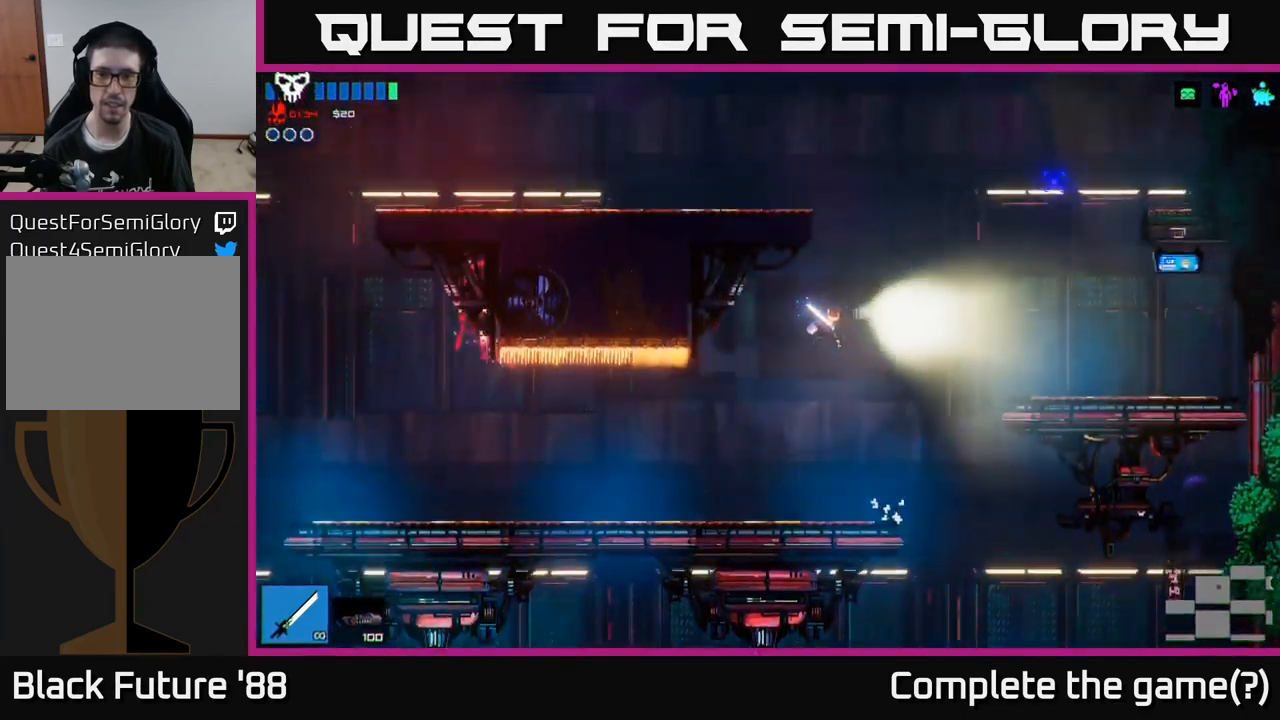
{"buttons": [], "left_stick": "center", "right_stick": "up-right", "events": [[83, "left_stick", "center"]]}
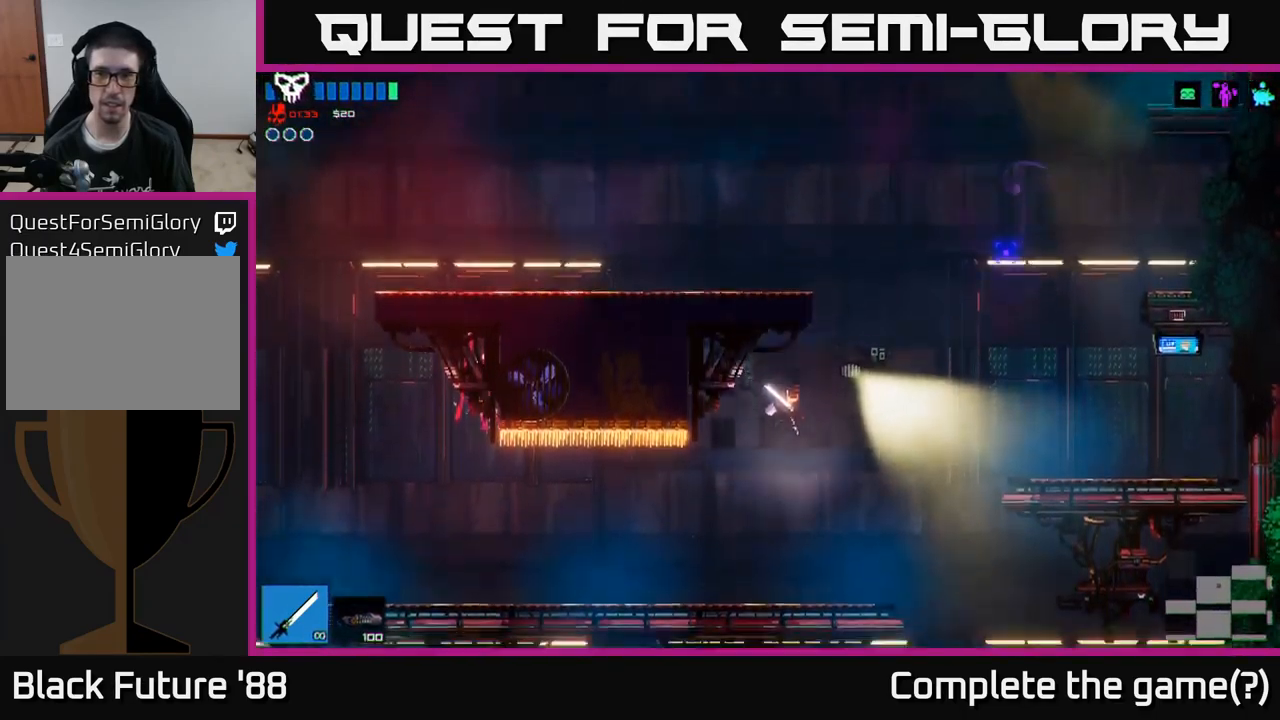
{"buttons": ["L1"], "left_stick": "left", "right_stick": "up-right", "events": [[150, "left_stick", "left"], [383, "L1", "down"]]}
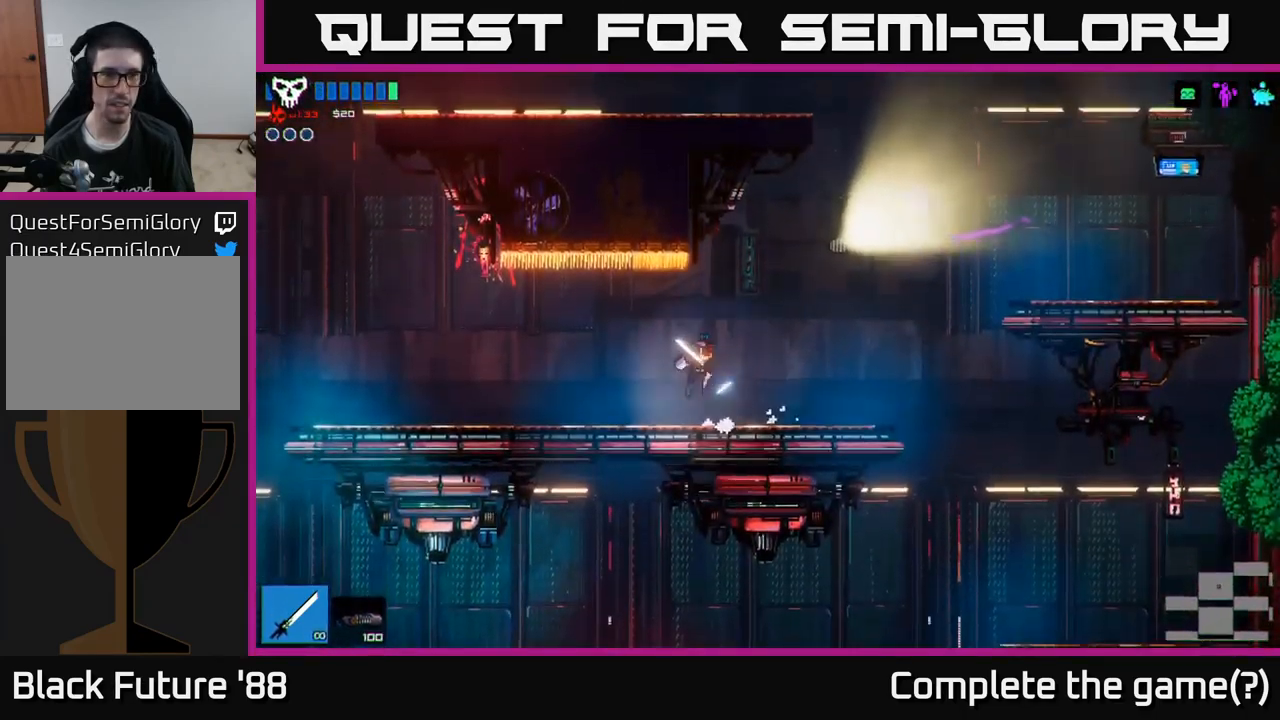
{"buttons": [], "left_stick": "left", "right_stick": "up-right", "events": [[33, "L1", "up"]]}
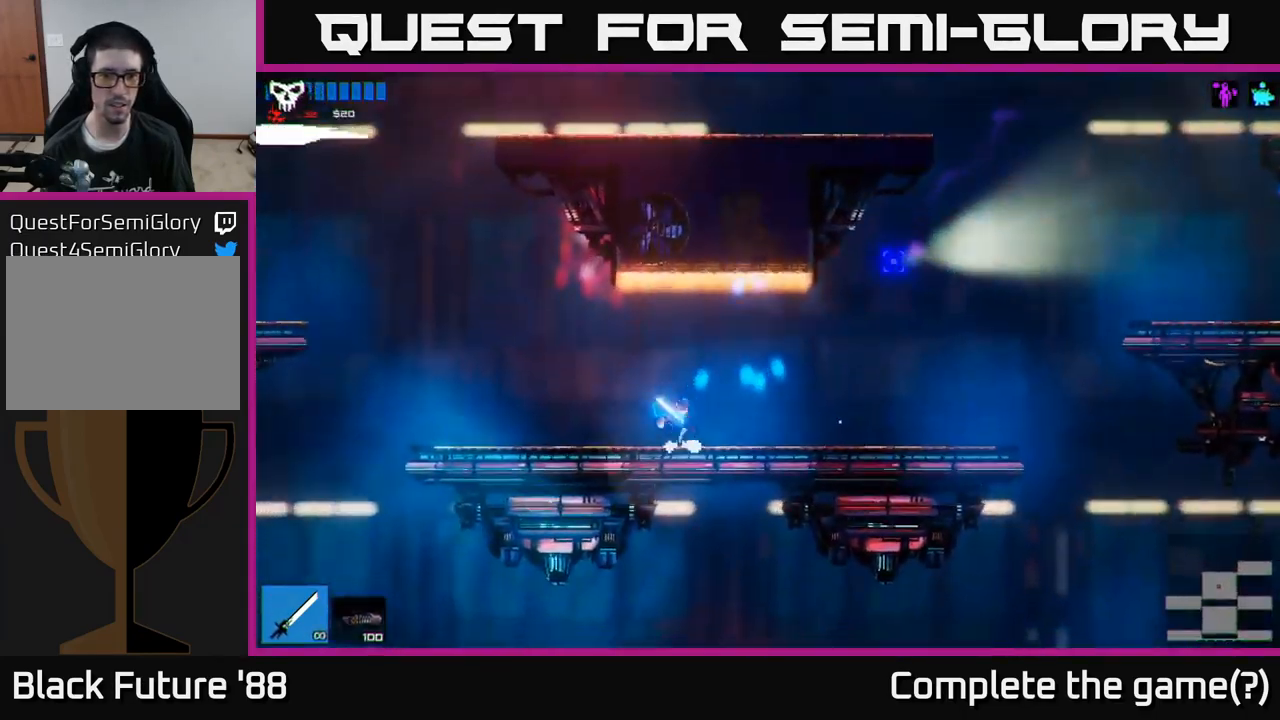
{"buttons": ["A"], "left_stick": "left", "right_stick": "up-right", "events": [[367, "A", "down"]]}
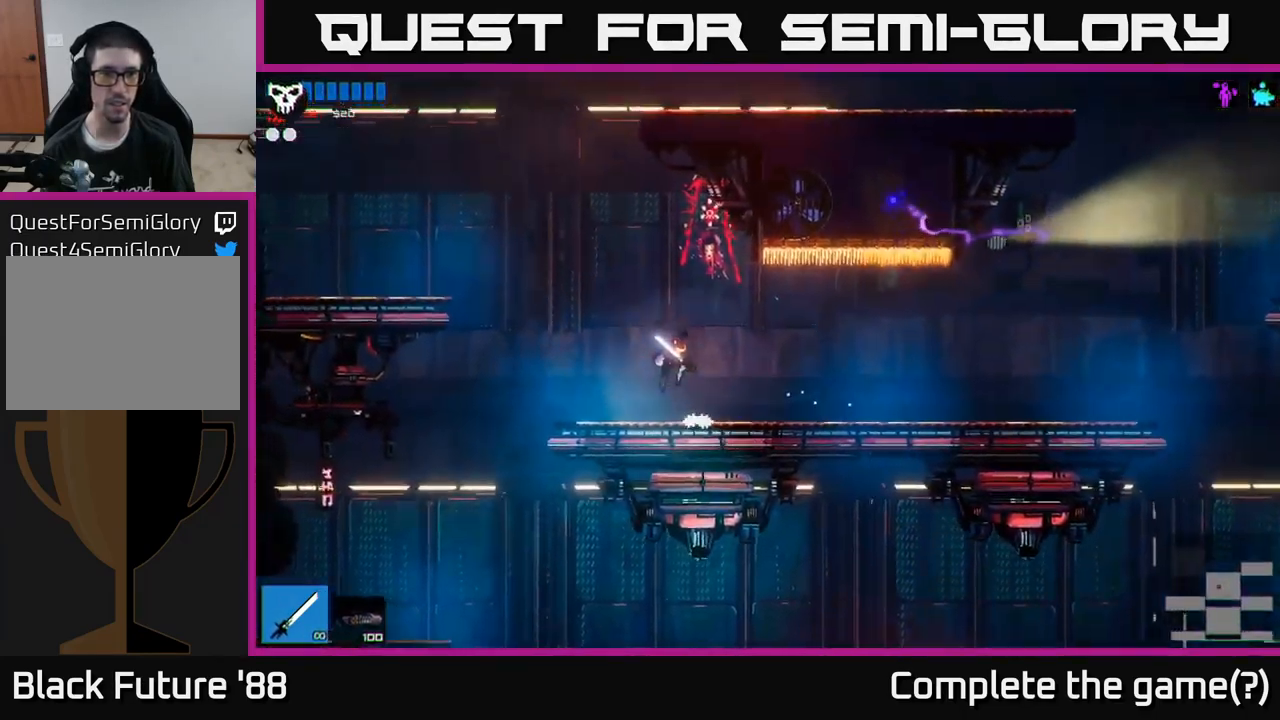
{"buttons": ["A", "L1"], "left_stick": "up-left", "right_stick": "up-right", "events": [[217, "A", "up"], [283, "left_stick", "up-left"], [333, "A", "down"], [433, "L1", "down"]]}
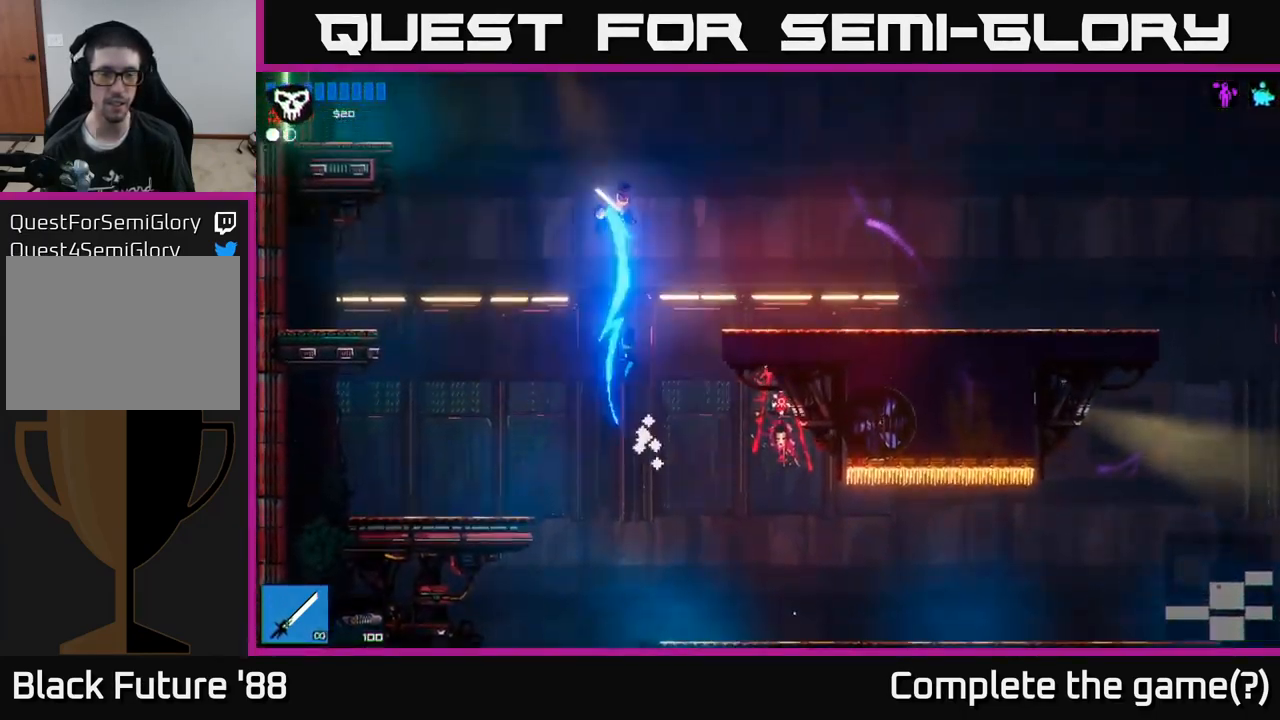
{"buttons": [], "left_stick": "left", "right_stick": "up-right", "events": [[50, "L1", "up"], [83, "A", "up"], [117, "left_stick", "left"]]}
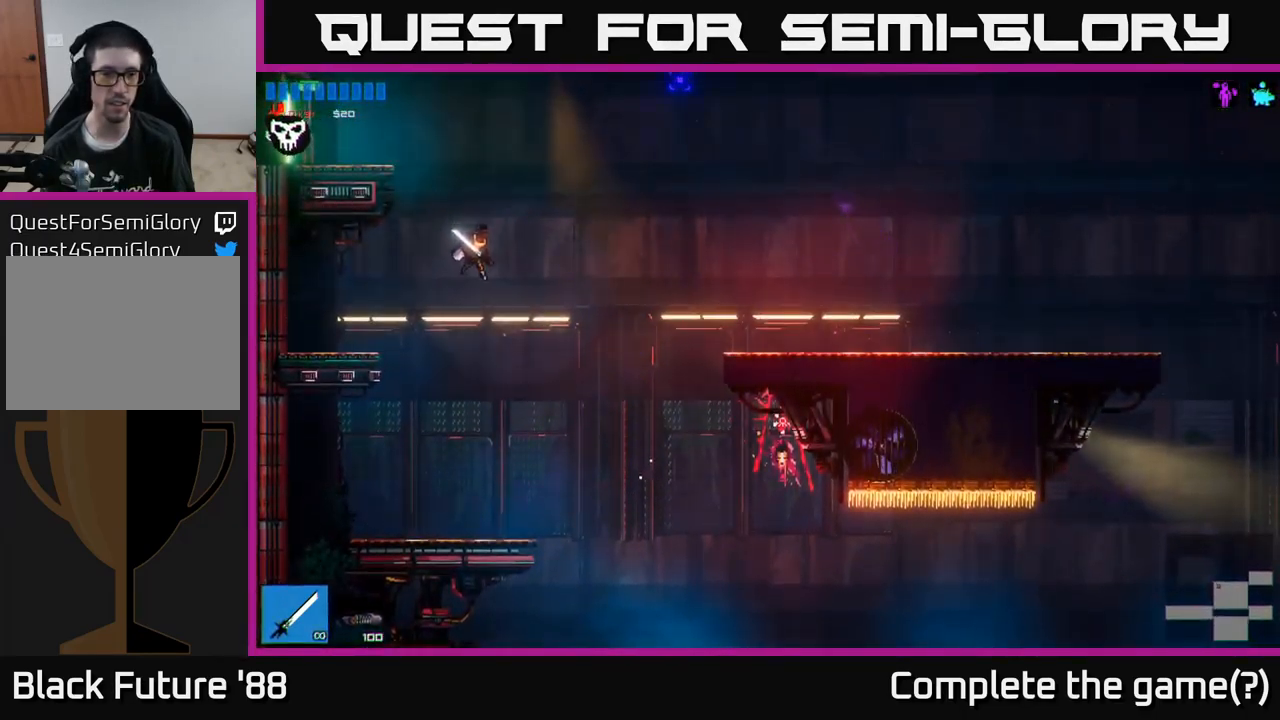
{"buttons": ["A"], "left_stick": "center", "right_stick": "up-right", "events": [[67, "left_stick", "center"], [433, "A", "down"]]}
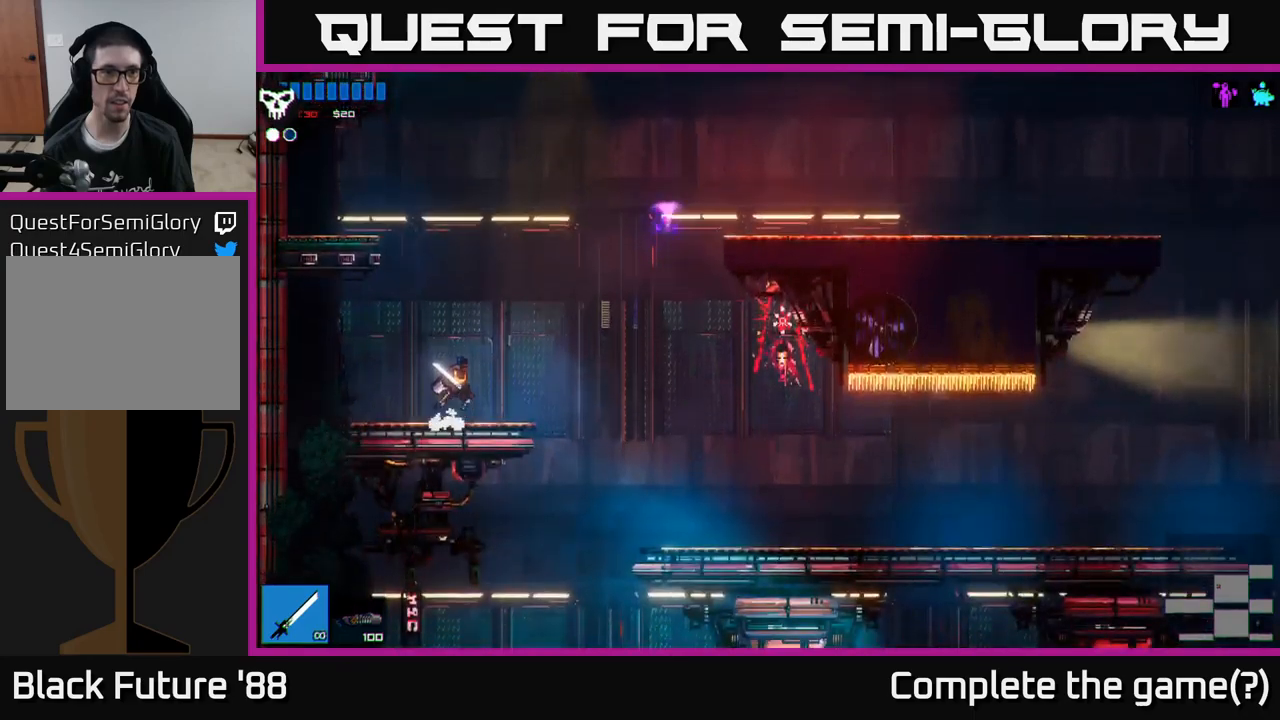
{"buttons": ["A", "L1"], "left_stick": "up", "right_stick": "up-right", "events": [[200, "A", "up"], [233, "left_stick", "up"], [367, "L1", "down"], [400, "A", "down"]]}